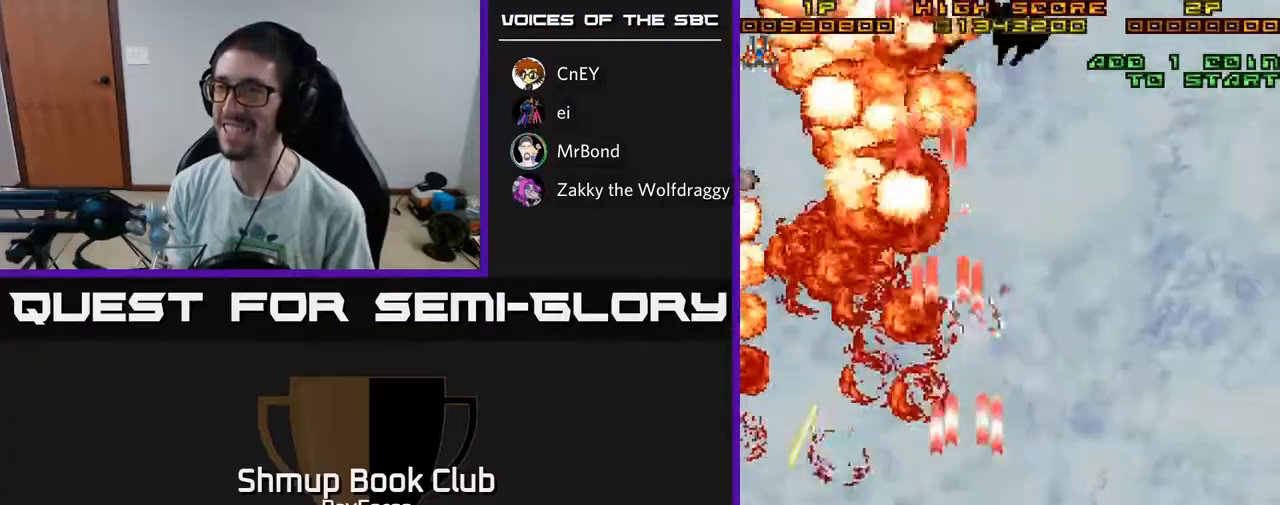
Gameplay with a controller (Xbox layout); each line is a JSON object with the inputs held at the frame after it. "events" lists button and stick changes between this image and that frame as [ms after this image, input, new state], when the widget could be followed in between. Not read: GUIDE.
{"buttons": ["A"], "left_stick": "center", "right_stick": "center", "events": [[100, "DPAD_RIGHT", "up"], [267, "DPAD_DOWN", "up"], [267, "DPAD_LEFT", "down"], [400, "DPAD_LEFT", "up"]]}
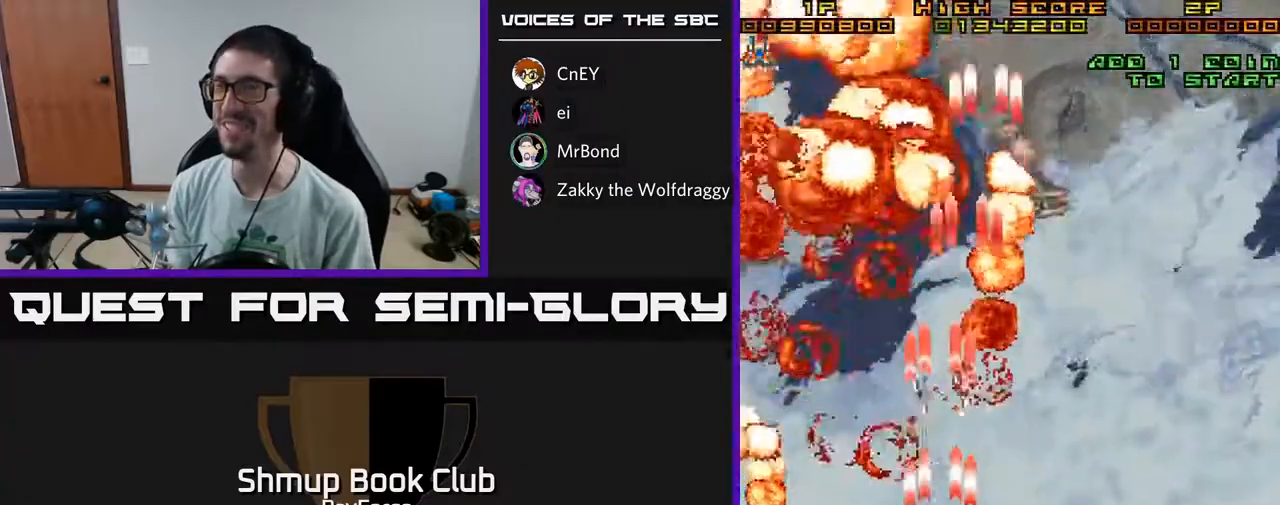
{"buttons": ["A", "DPAD_DOWN"], "left_stick": "center", "right_stick": "center", "events": [[467, "DPAD_DOWN", "down"]]}
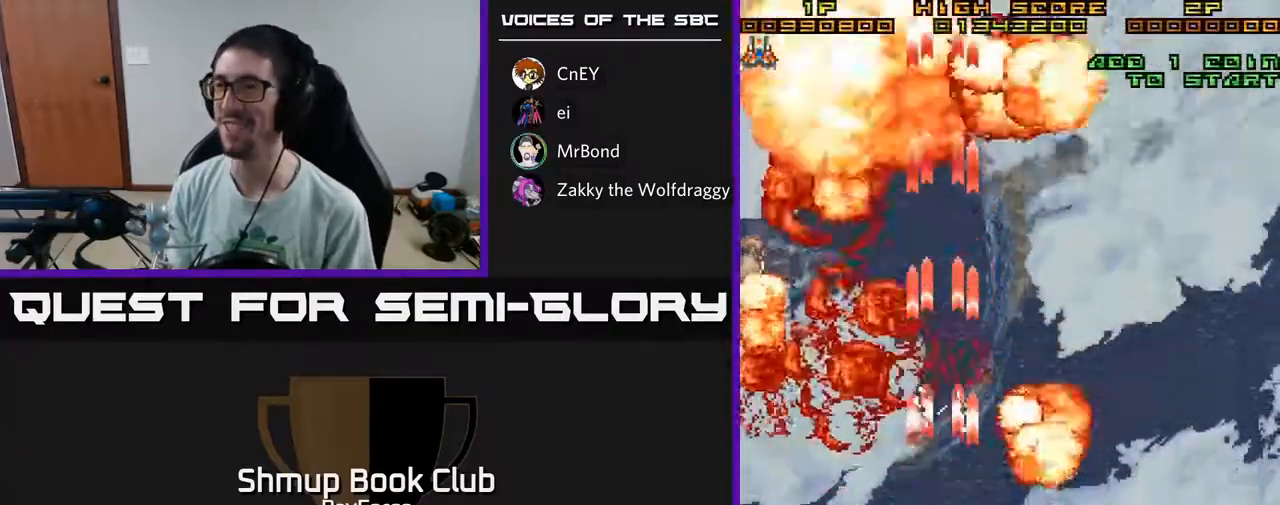
{"buttons": ["A"], "left_stick": "center", "right_stick": "center", "events": [[50, "DPAD_DOWN", "up"]]}
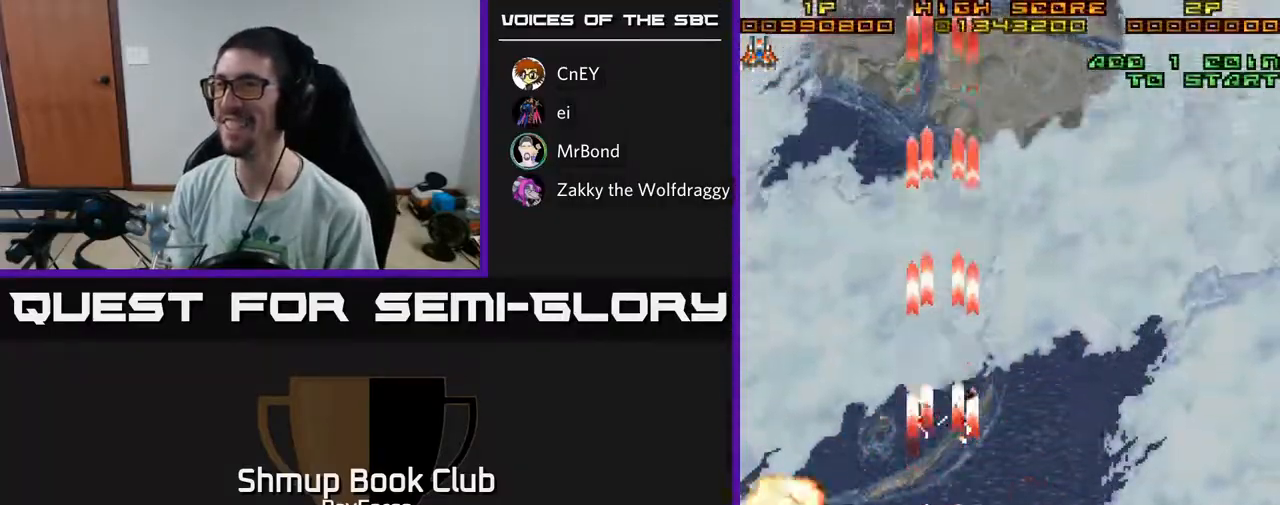
{"buttons": ["A", "DPAD_RIGHT"], "left_stick": "center", "right_stick": "center", "events": [[317, "DPAD_RIGHT", "down"]]}
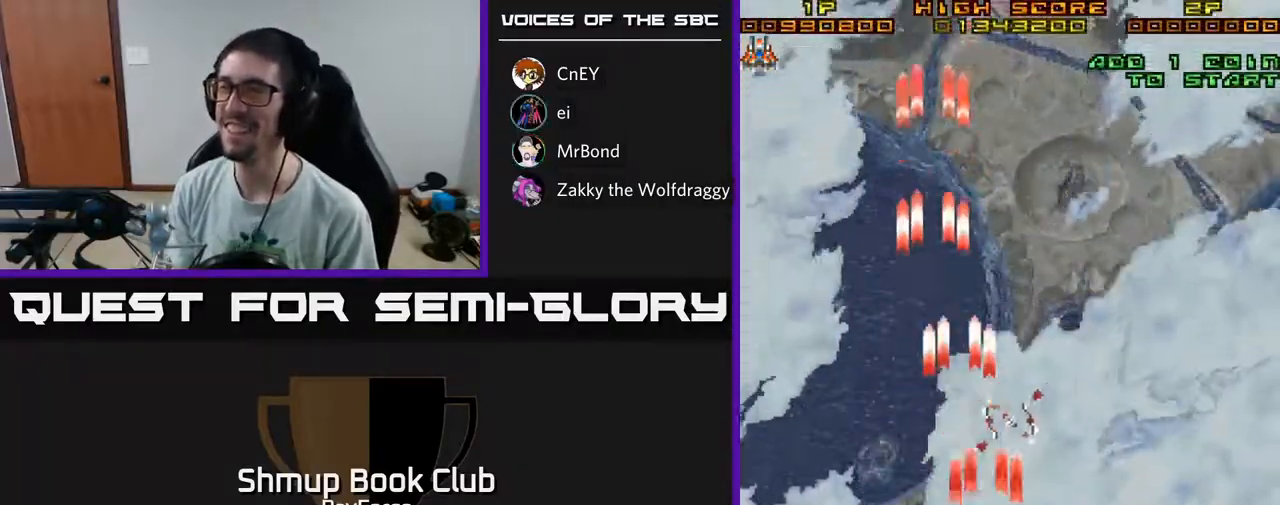
{"buttons": ["A", "DPAD_UP"], "left_stick": "center", "right_stick": "center", "events": [[117, "DPAD_RIGHT", "up"], [150, "DPAD_UP", "down"], [200, "DPAD_LEFT", "down"], [417, "DPAD_LEFT", "up"]]}
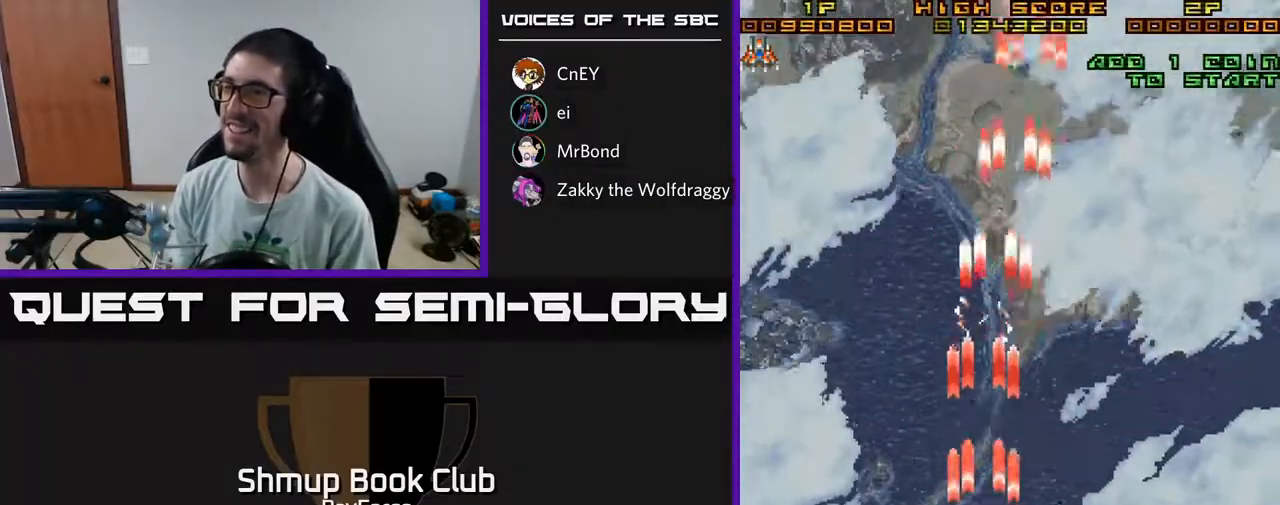
{"buttons": ["A", "DPAD_DOWN", "DPAD_RIGHT"], "left_stick": "center", "right_stick": "center", "events": [[67, "DPAD_UP", "up"], [450, "DPAD_DOWN", "down"], [450, "DPAD_RIGHT", "down"]]}
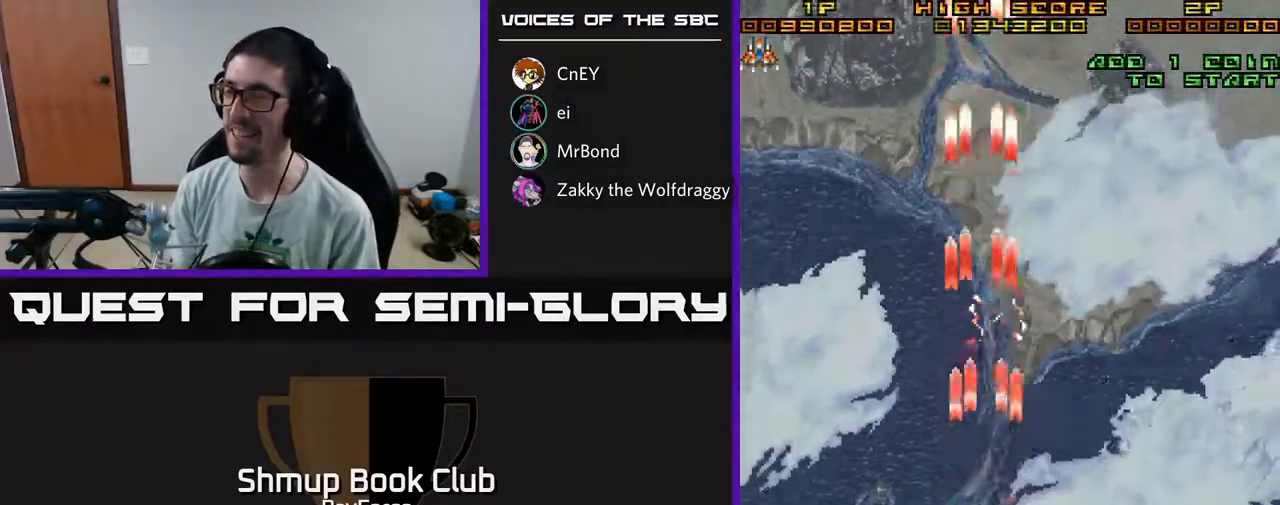
{"buttons": ["A", "DPAD_LEFT"], "left_stick": "center", "right_stick": "center", "events": [[183, "DPAD_RIGHT", "up"], [217, "DPAD_DOWN", "up"], [250, "DPAD_LEFT", "down"]]}
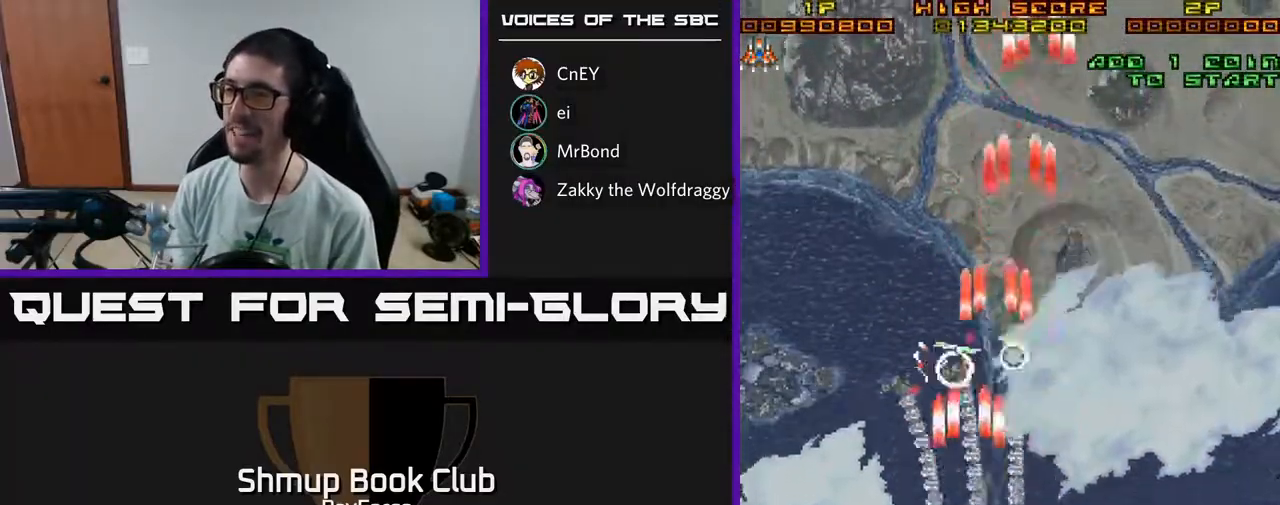
{"buttons": ["A", "DPAD_RIGHT"], "left_stick": "center", "right_stick": "center", "events": [[167, "DPAD_UP", "down"], [300, "DPAD_LEFT", "up"], [333, "DPAD_RIGHT", "down"], [350, "X", "down"], [450, "DPAD_UP", "up"], [500, "X", "up"]]}
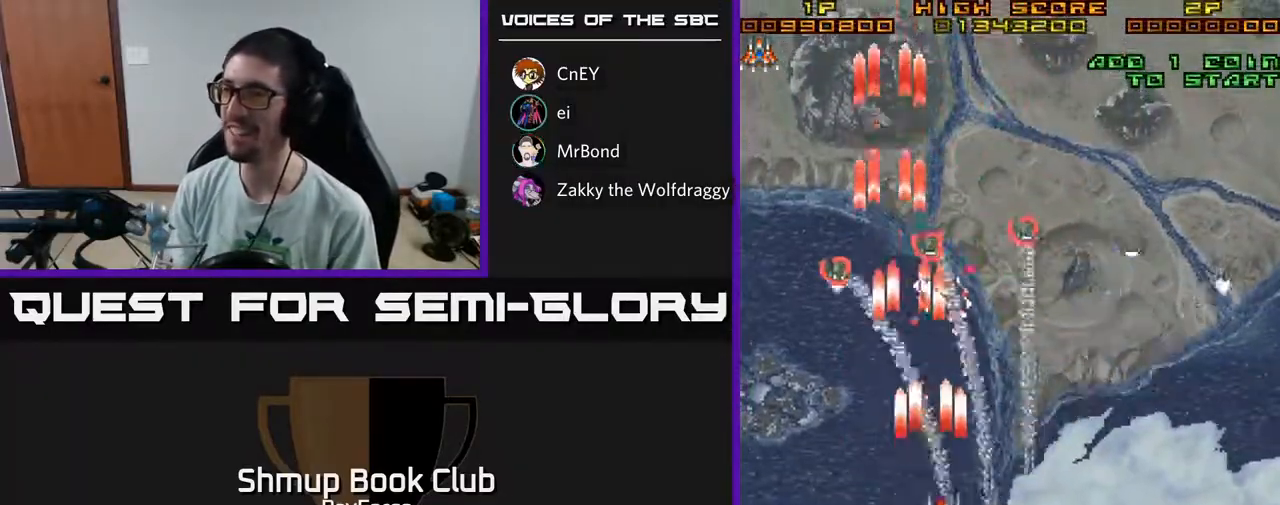
{"buttons": ["A", "DPAD_UP", "DPAD_RIGHT"], "left_stick": "center", "right_stick": "center", "events": [[350, "DPAD_UP", "down"]]}
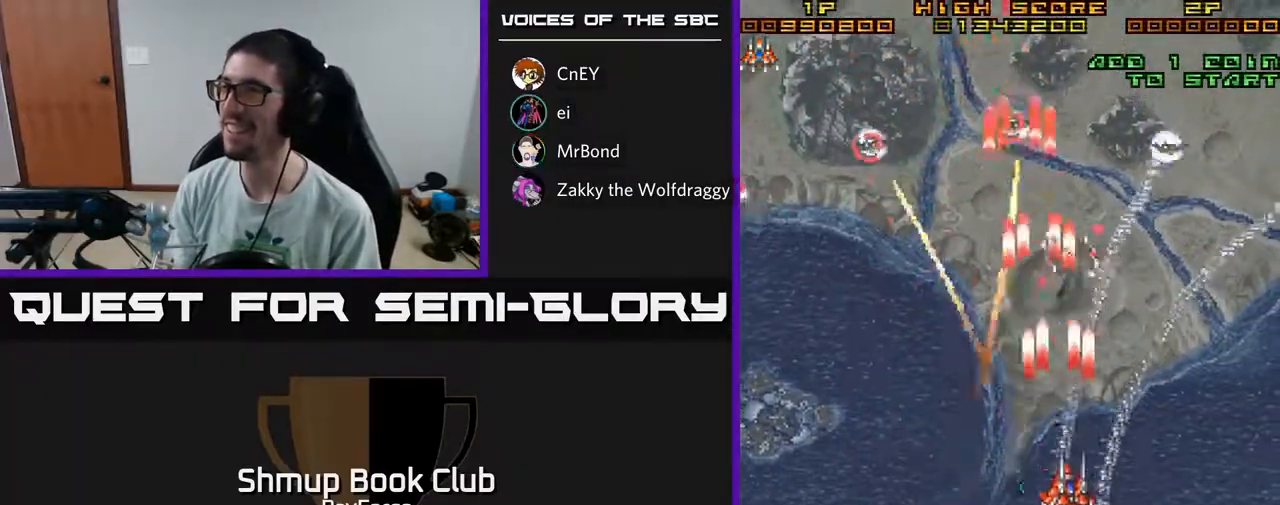
{"buttons": ["A", "DPAD_UP", "DPAD_RIGHT"], "left_stick": "center", "right_stick": "center", "events": []}
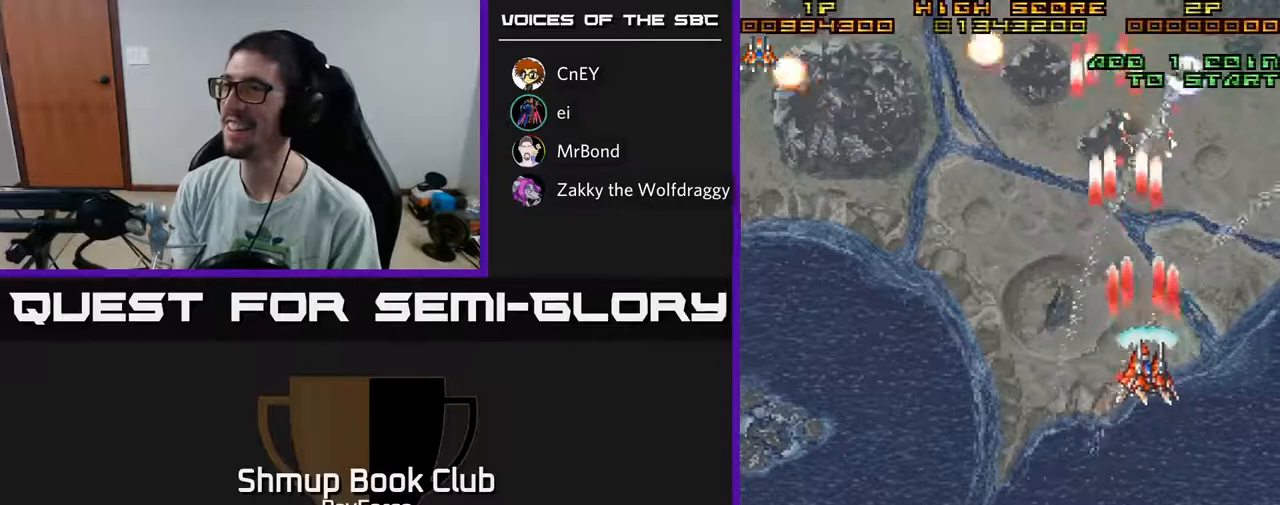
{"buttons": ["A", "DPAD_RIGHT"], "left_stick": "center", "right_stick": "center", "events": [[117, "DPAD_RIGHT", "up"], [250, "DPAD_RIGHT", "down"], [500, "DPAD_UP", "up"]]}
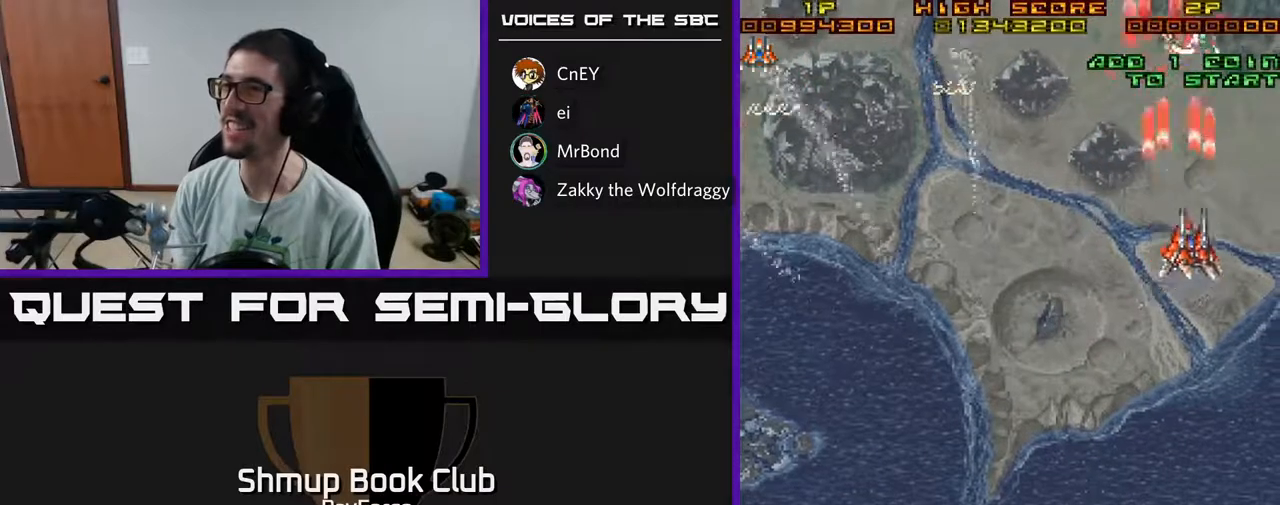
{"buttons": ["A", "DPAD_DOWN"], "left_stick": "center", "right_stick": "center", "events": [[17, "DPAD_DOWN", "down"], [17, "X", "down"], [33, "DPAD_RIGHT", "up"], [100, "DPAD_LEFT", "down"], [150, "X", "up"], [317, "DPAD_LEFT", "up"]]}
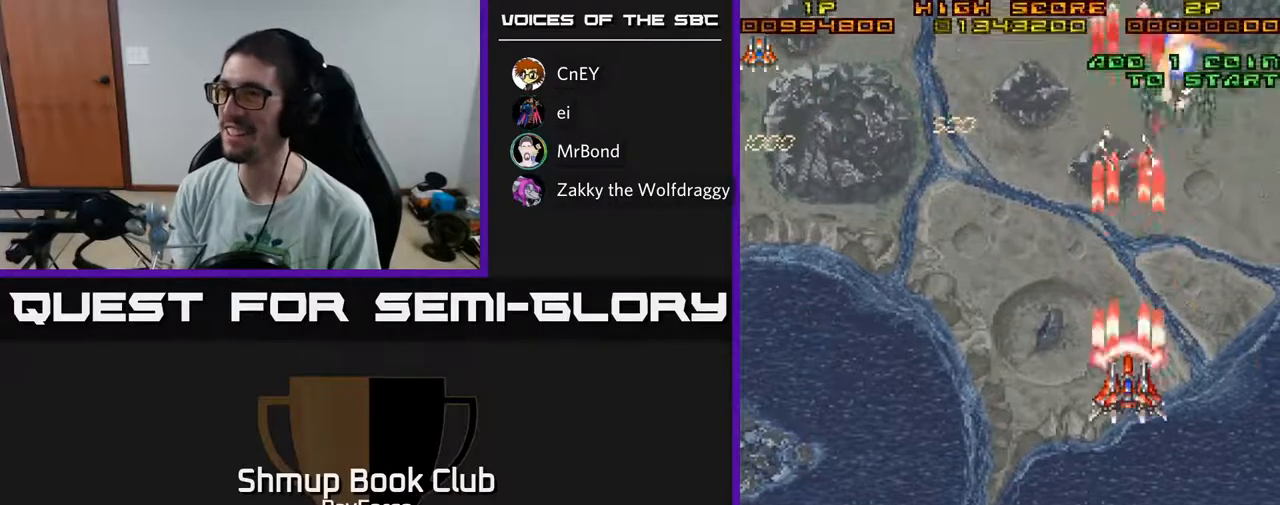
{"buttons": ["A", "DPAD_LEFT"], "left_stick": "center", "right_stick": "center", "events": [[417, "DPAD_LEFT", "down"], [467, "DPAD_DOWN", "up"]]}
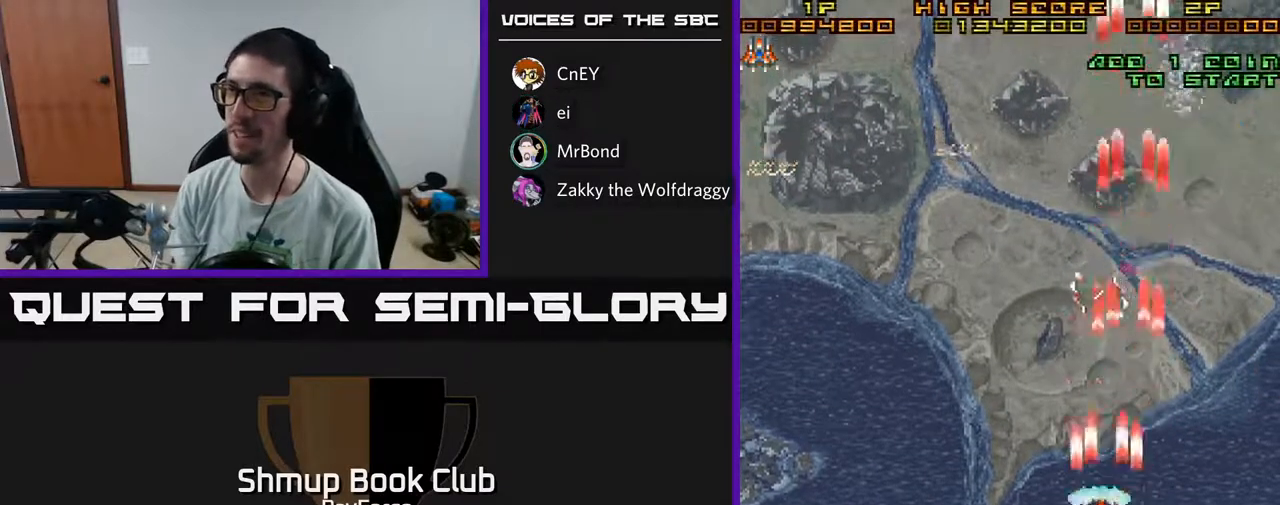
{"buttons": ["A", "DPAD_LEFT"], "left_stick": "center", "right_stick": "center", "events": []}
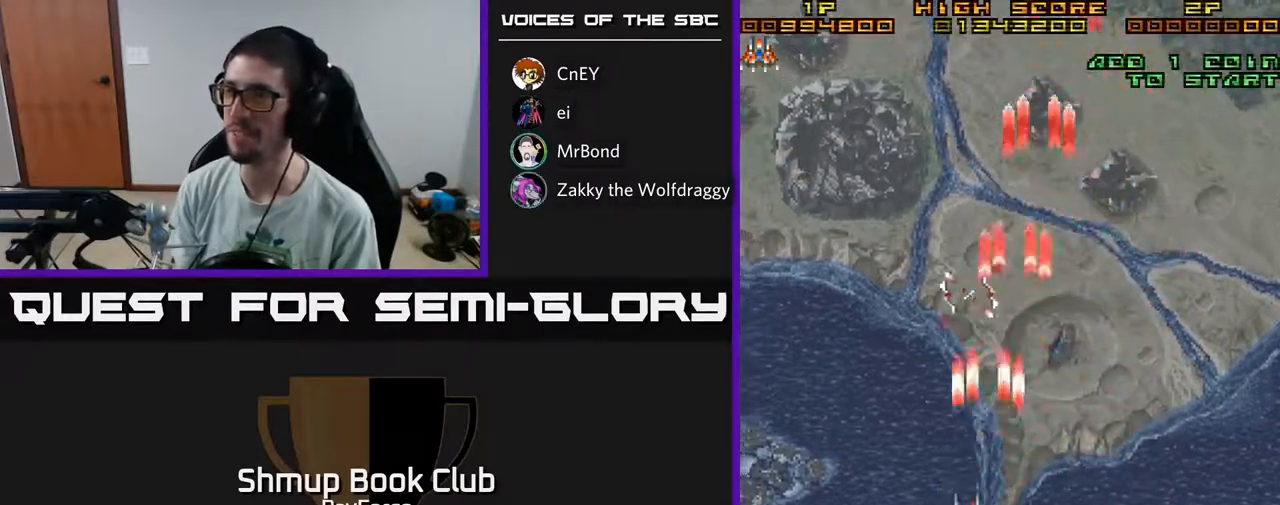
{"buttons": ["A"], "left_stick": "center", "right_stick": "center", "events": [[67, "DPAD_LEFT", "up"], [100, "DPAD_DOWN", "down"], [133, "DPAD_RIGHT", "down"], [217, "DPAD_DOWN", "up"], [250, "DPAD_DOWN", "down"], [417, "DPAD_RIGHT", "up"], [500, "DPAD_DOWN", "up"]]}
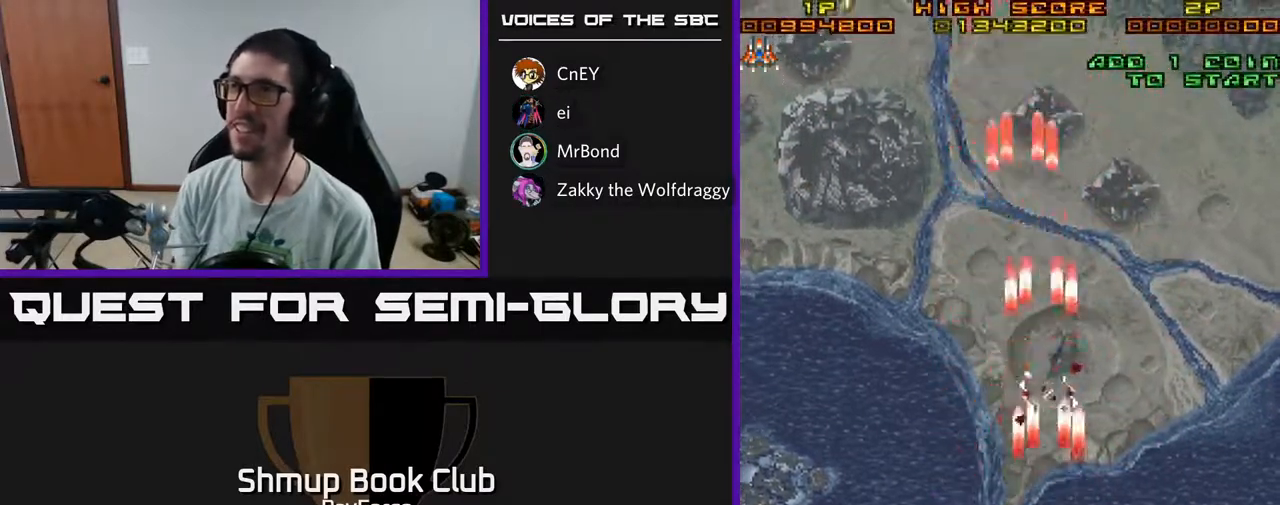
{"buttons": ["A", "DPAD_UP", "DPAD_LEFT"], "left_stick": "center", "right_stick": "center", "events": [[17, "DPAD_LEFT", "down"], [233, "DPAD_UP", "down"], [250, "DPAD_LEFT", "up"], [350, "DPAD_LEFT", "down"]]}
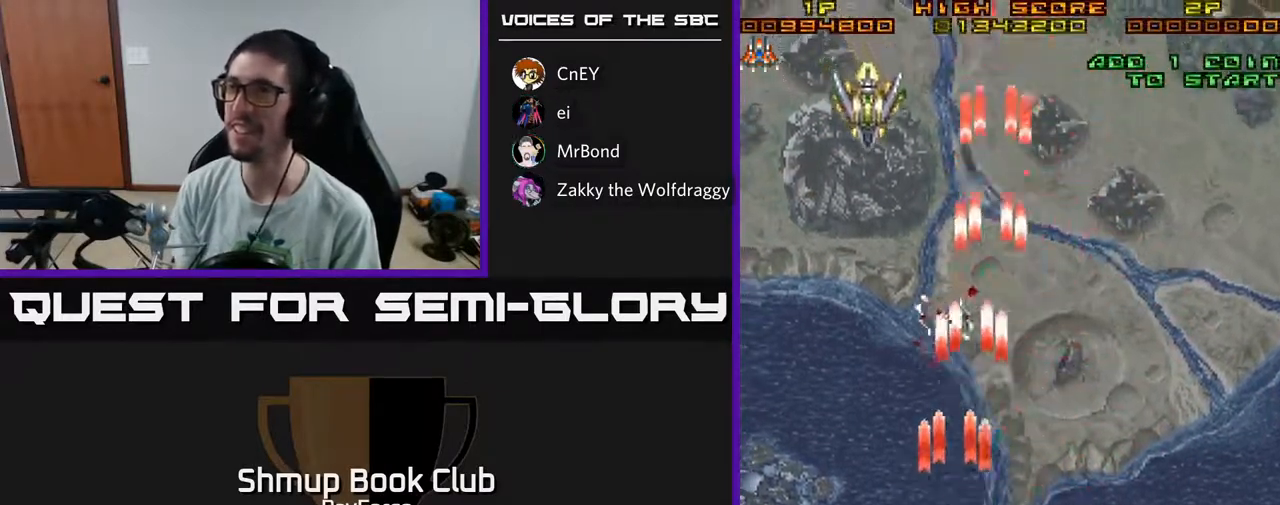
{"buttons": ["A", "DPAD_UP"], "left_stick": "center", "right_stick": "center", "events": [[217, "DPAD_LEFT", "up"]]}
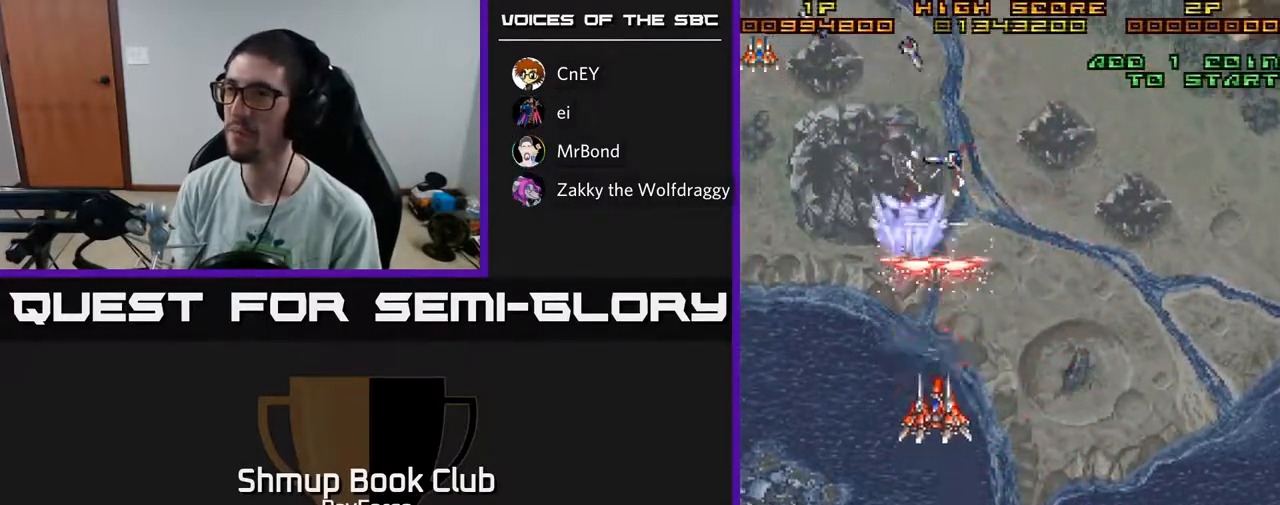
{"buttons": ["A", "DPAD_DOWN", "DPAD_LEFT"], "left_stick": "center", "right_stick": "center", "events": [[67, "DPAD_UP", "up"], [100, "DPAD_DOWN", "down"], [200, "DPAD_RIGHT", "down"], [433, "DPAD_RIGHT", "up"], [483, "DPAD_LEFT", "down"]]}
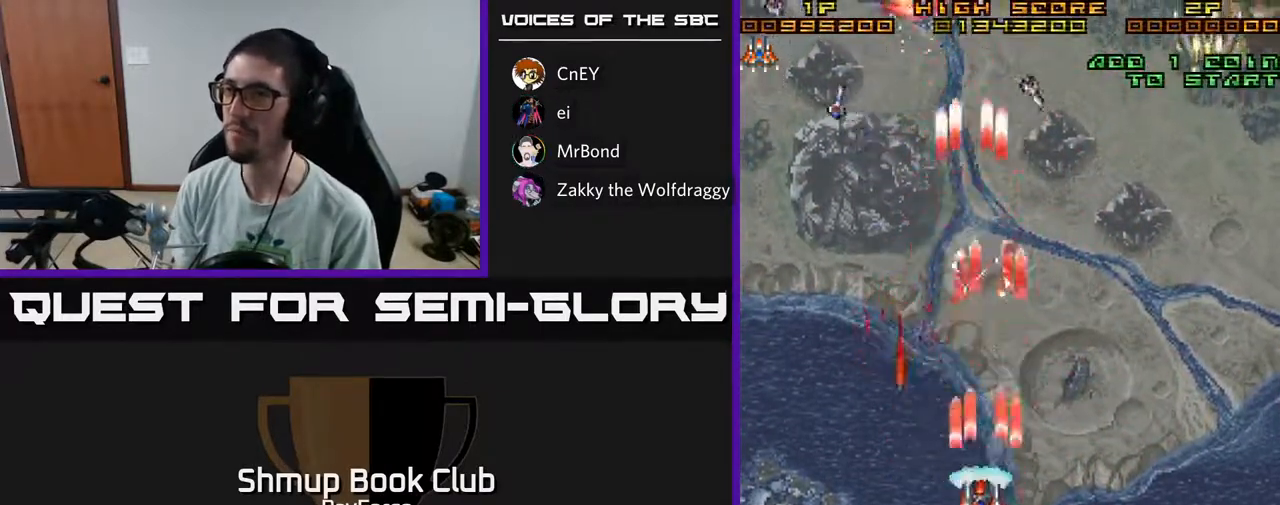
{"buttons": ["A", "DPAD_RIGHT"], "left_stick": "center", "right_stick": "center", "events": [[50, "DPAD_DOWN", "up"], [167, "DPAD_LEFT", "up"], [183, "DPAD_RIGHT", "down"]]}
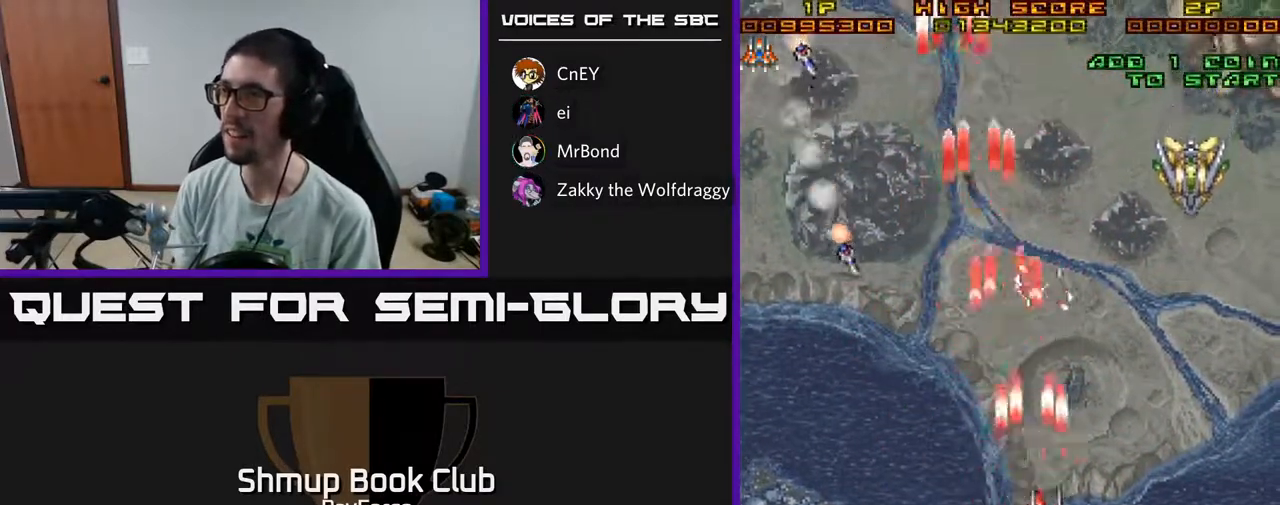
{"buttons": ["A", "DPAD_UP"], "left_stick": "center", "right_stick": "center", "events": [[350, "DPAD_RIGHT", "up"], [350, "DPAD_UP", "down"]]}
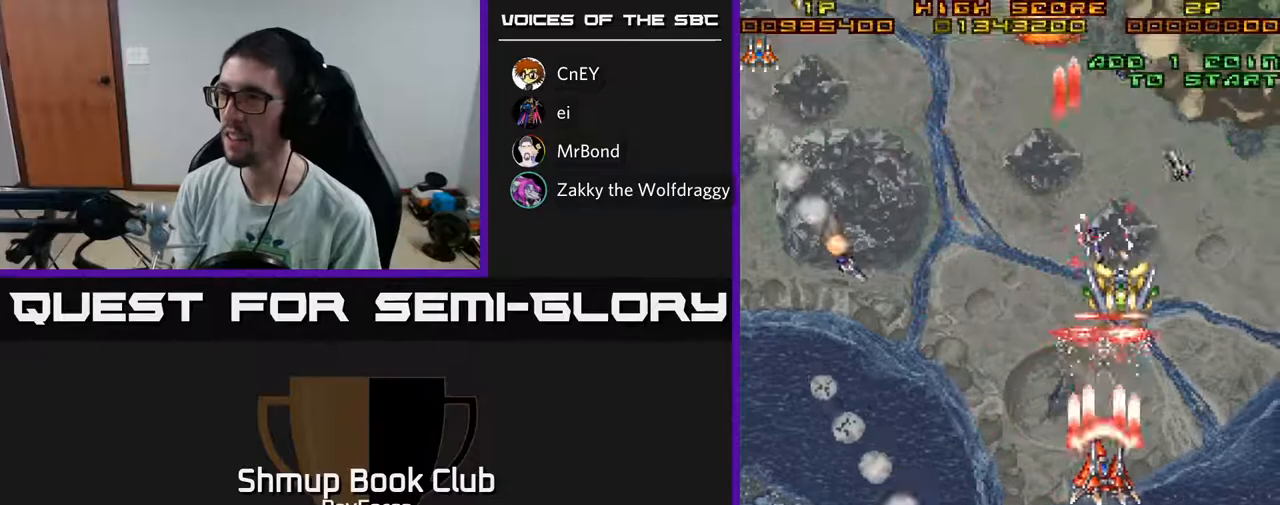
{"buttons": ["A", "DPAD_RIGHT"], "left_stick": "center", "right_stick": "center", "events": [[17, "DPAD_UP", "up"], [100, "DPAD_DOWN", "down"], [283, "DPAD_RIGHT", "down"], [417, "DPAD_DOWN", "up"]]}
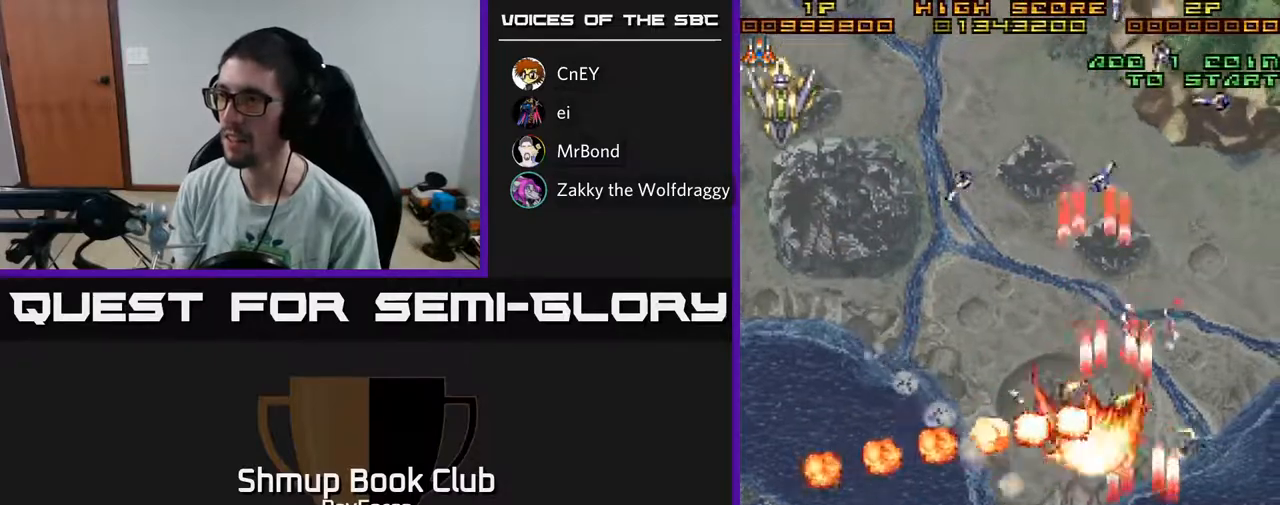
{"buttons": ["A", "DPAD_LEFT"], "left_stick": "center", "right_stick": "center", "events": [[17, "DPAD_UP", "down"], [200, "DPAD_RIGHT", "up"], [250, "DPAD_LEFT", "down"], [267, "DPAD_UP", "up"]]}
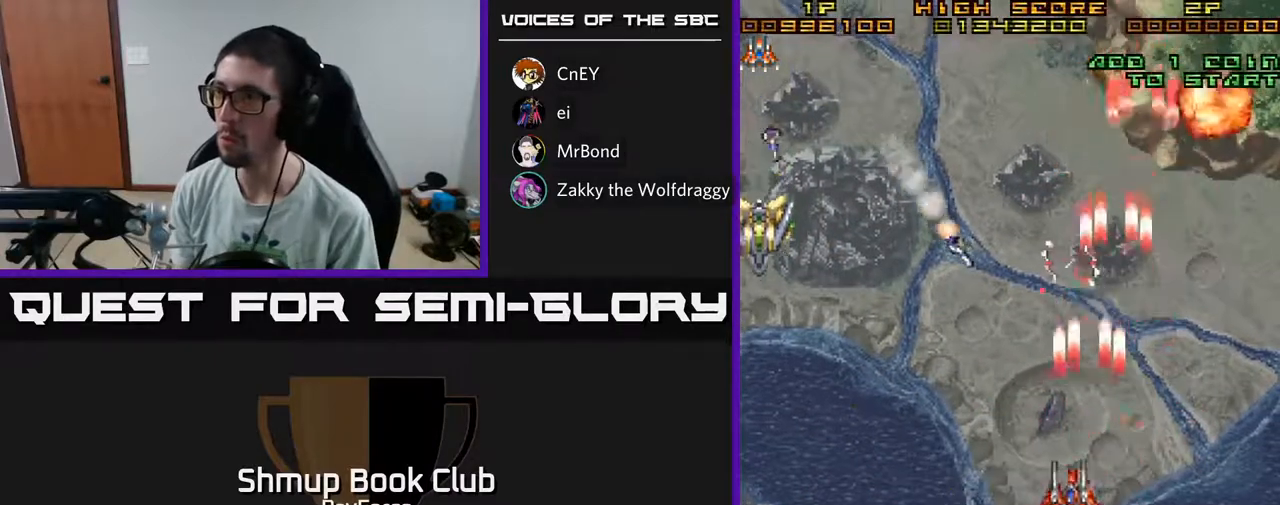
{"buttons": ["A", "DPAD_LEFT"], "left_stick": "center", "right_stick": "center", "events": []}
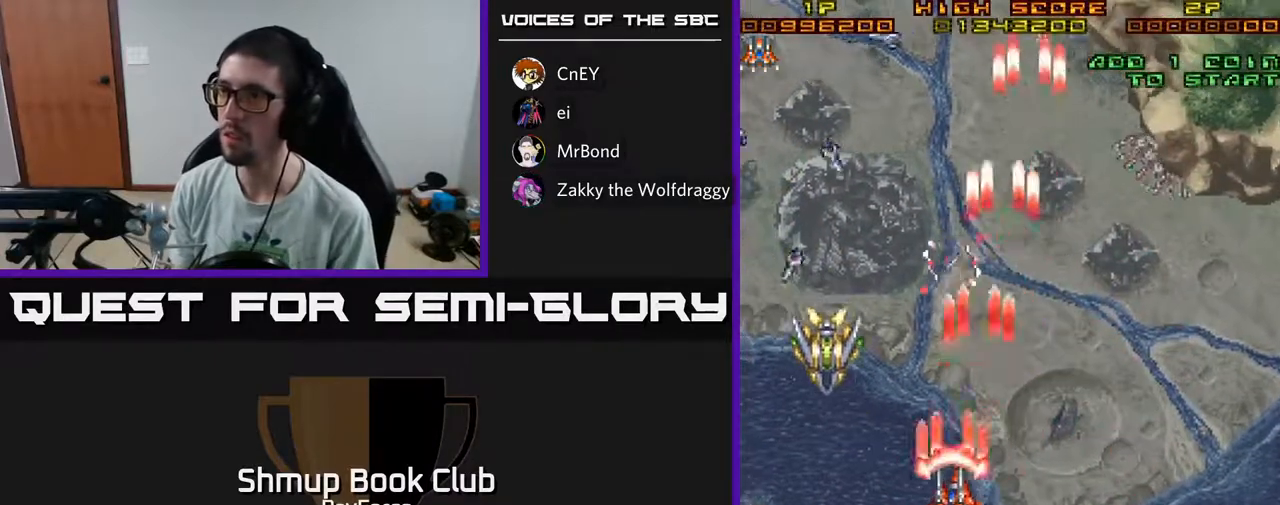
{"buttons": ["A", "DPAD_DOWN", "DPAD_RIGHT"], "left_stick": "center", "right_stick": "center", "events": [[167, "DPAD_DOWN", "down"], [333, "DPAD_LEFT", "up"], [450, "DPAD_RIGHT", "down"]]}
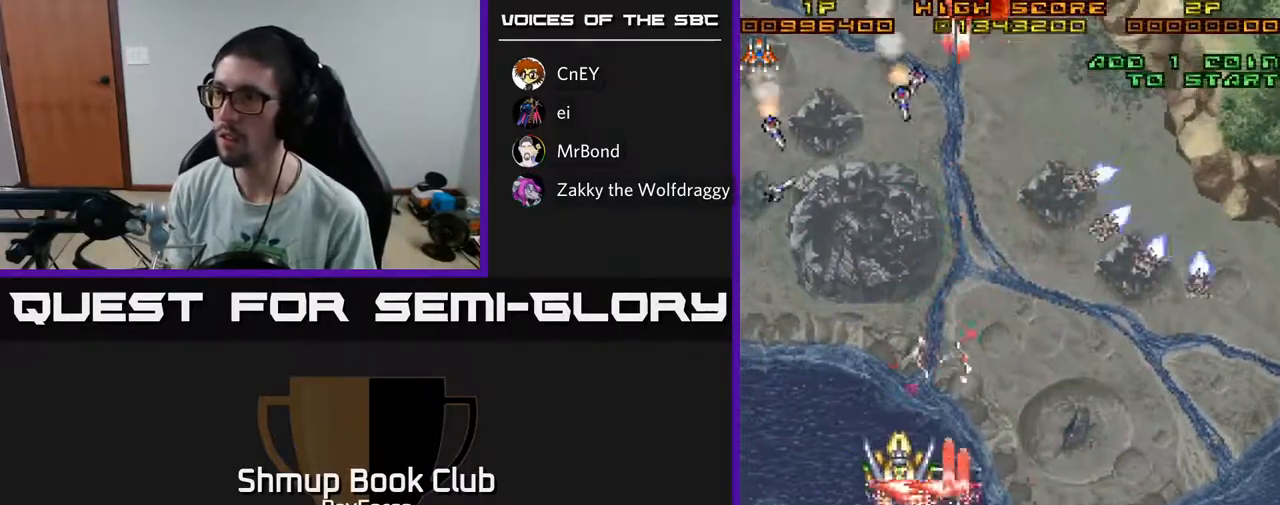
{"buttons": ["A", "DPAD_UP", "DPAD_RIGHT"], "left_stick": "center", "right_stick": "center", "events": [[33, "DPAD_DOWN", "up"], [200, "DPAD_UP", "down"]]}
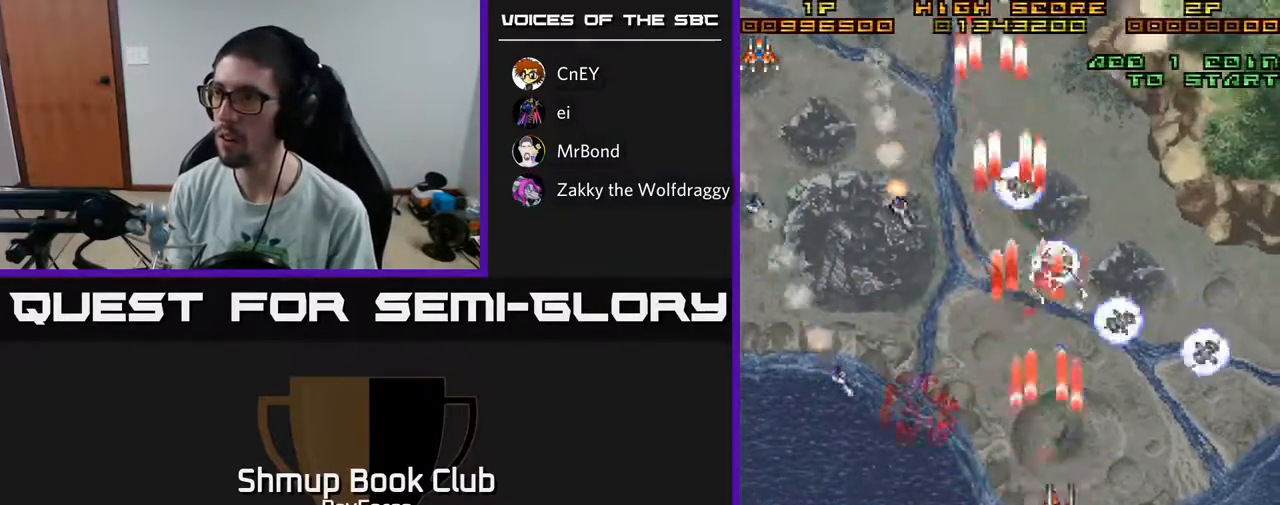
{"buttons": ["A", "DPAD_RIGHT"], "left_stick": "center", "right_stick": "center", "events": [[50, "DPAD_UP", "up"], [83, "DPAD_DOWN", "down"], [267, "DPAD_DOWN", "up"]]}
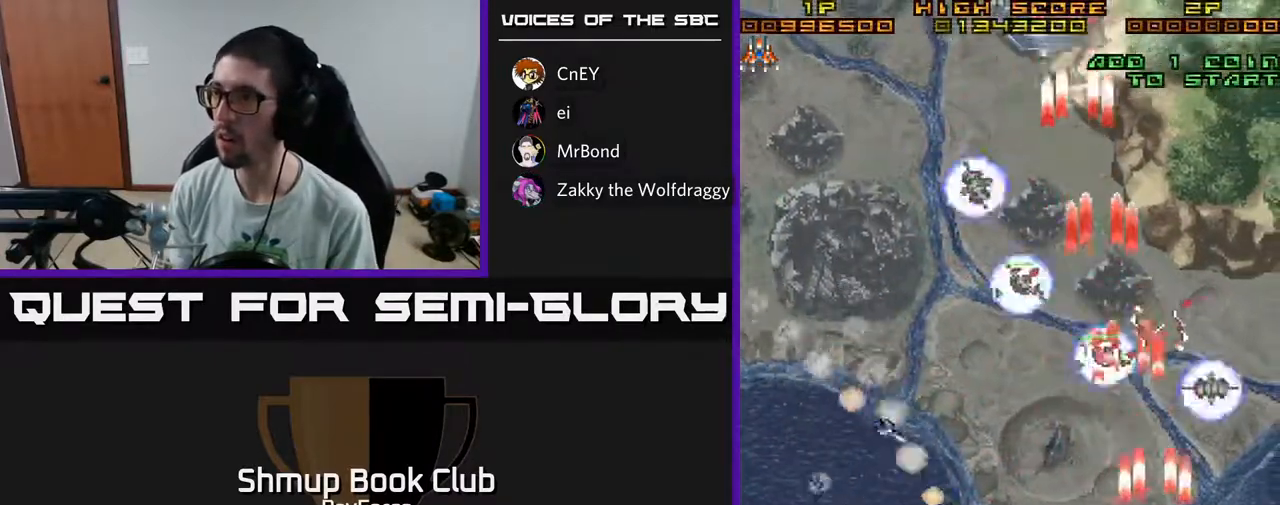
{"buttons": ["A", "DPAD_UP", "DPAD_LEFT"], "left_stick": "center", "right_stick": "center", "events": [[100, "DPAD_DOWN", "down"], [250, "DPAD_RIGHT", "up"], [333, "X", "down"], [350, "DPAD_DOWN", "up"], [350, "DPAD_LEFT", "down"], [367, "DPAD_UP", "down"], [467, "X", "up"]]}
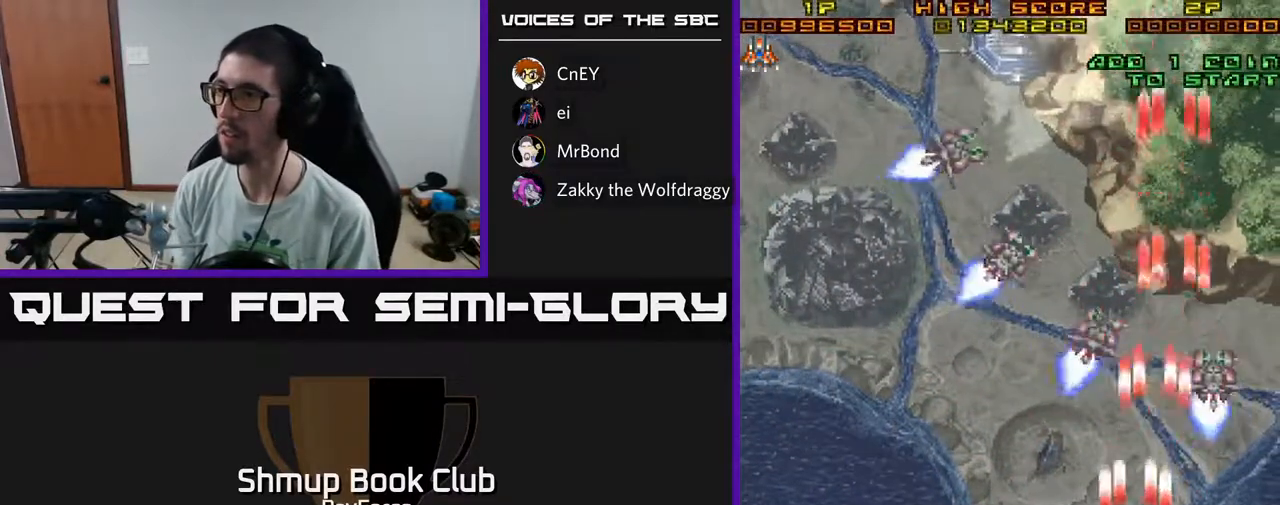
{"buttons": ["A", "DPAD_UP"], "left_stick": "center", "right_stick": "center", "events": [[400, "DPAD_LEFT", "up"]]}
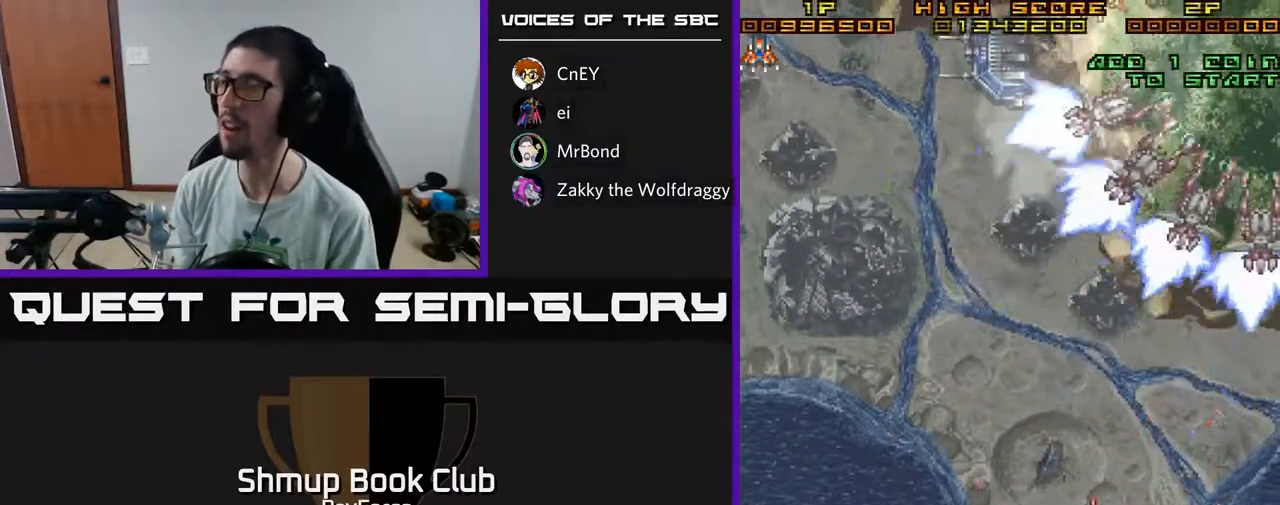
{"buttons": ["A"], "left_stick": "center", "right_stick": "center", "events": [[33, "DPAD_UP", "up"], [233, "DPAD_UP", "down"], [417, "DPAD_UP", "up"]]}
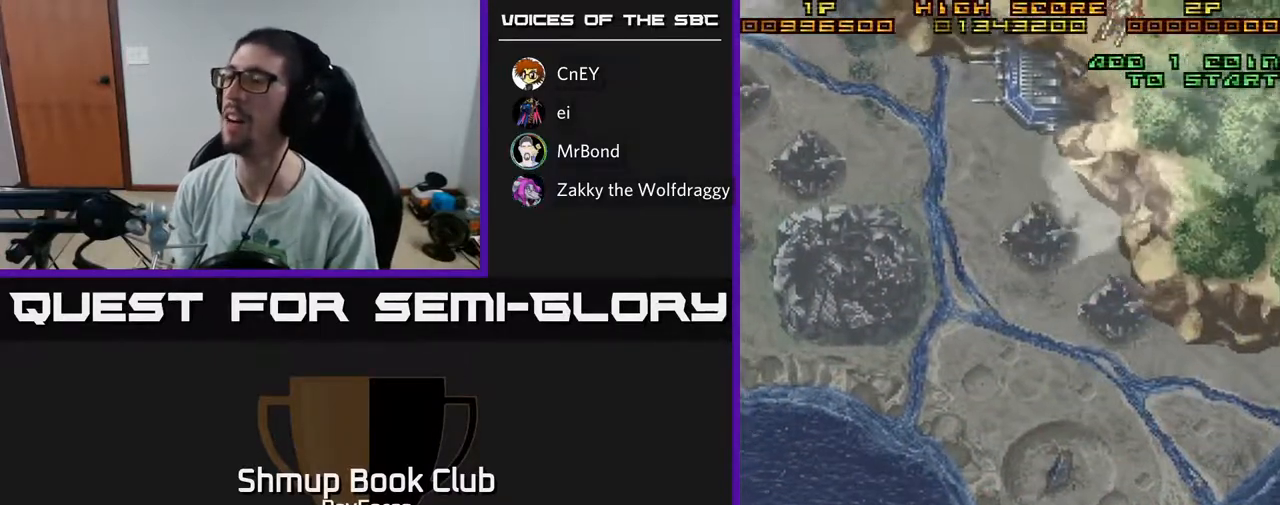
{"buttons": ["A", "DPAD_RIGHT"], "left_stick": "center", "right_stick": "center", "events": [[133, "DPAD_RIGHT", "down"]]}